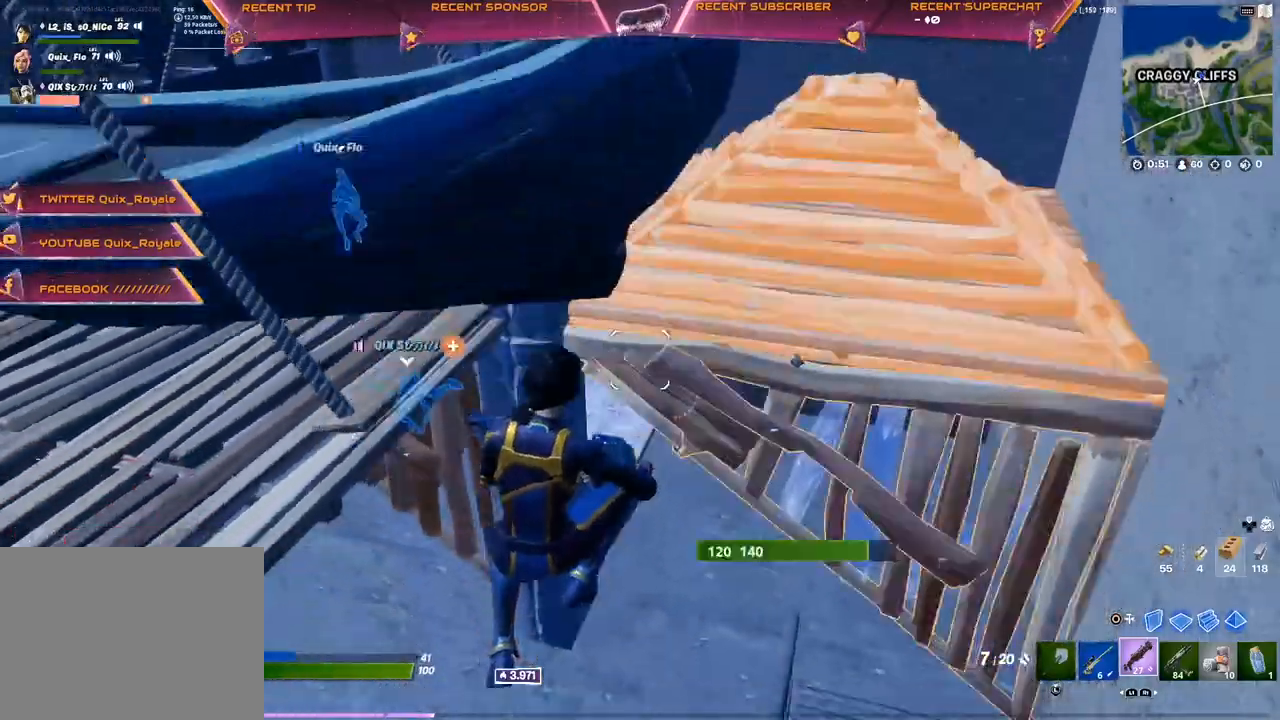
Gameplay with a controller (PlayStation layout); each line is a JSON object with the inputs held at the frame after it. "events" lists button and stick changes between this image and that frame as [ms after this image, input, new state], when the widget could be followed in between.
{"buttons": [], "left_stick": "up-left", "right_stick": "center", "events": [[67, "left_stick", "up"], [350, "L3", "down"], [350, "left_stick", "up-left"], [450, "L3", "up"]]}
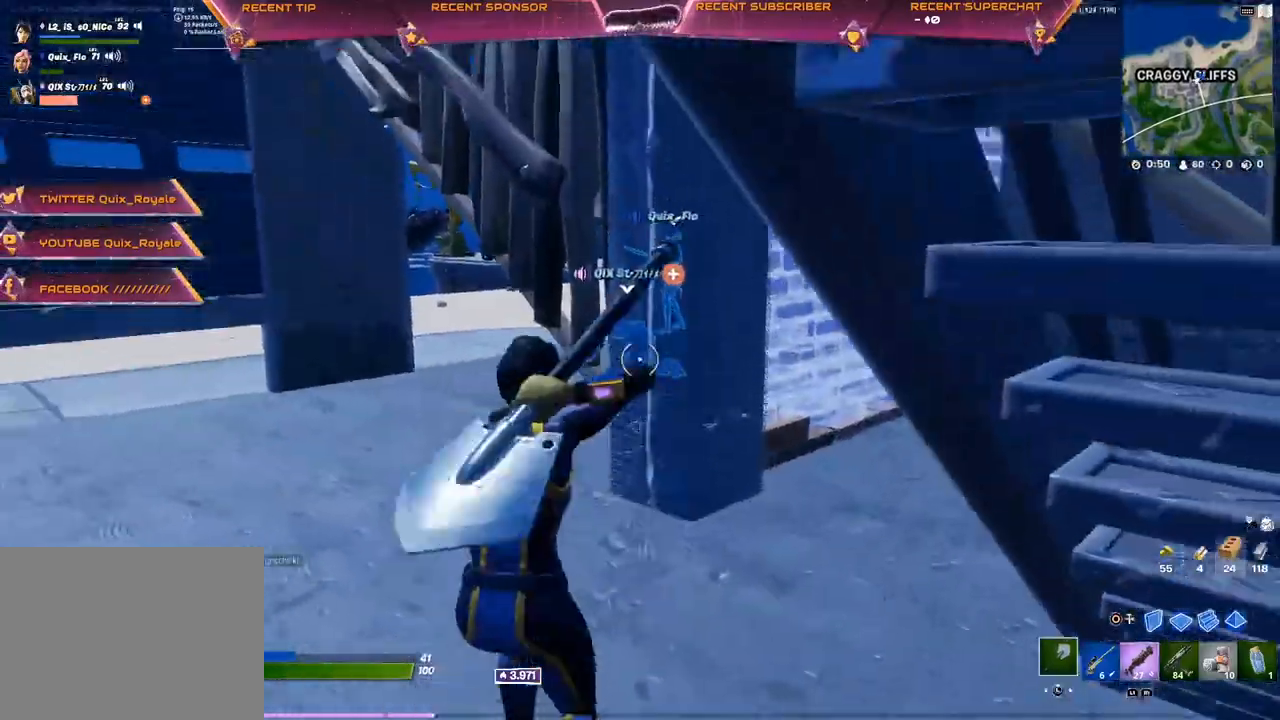
{"buttons": [], "left_stick": "up-left", "right_stick": "center", "events": [[150, "R1", "down"], [250, "R1", "up"]]}
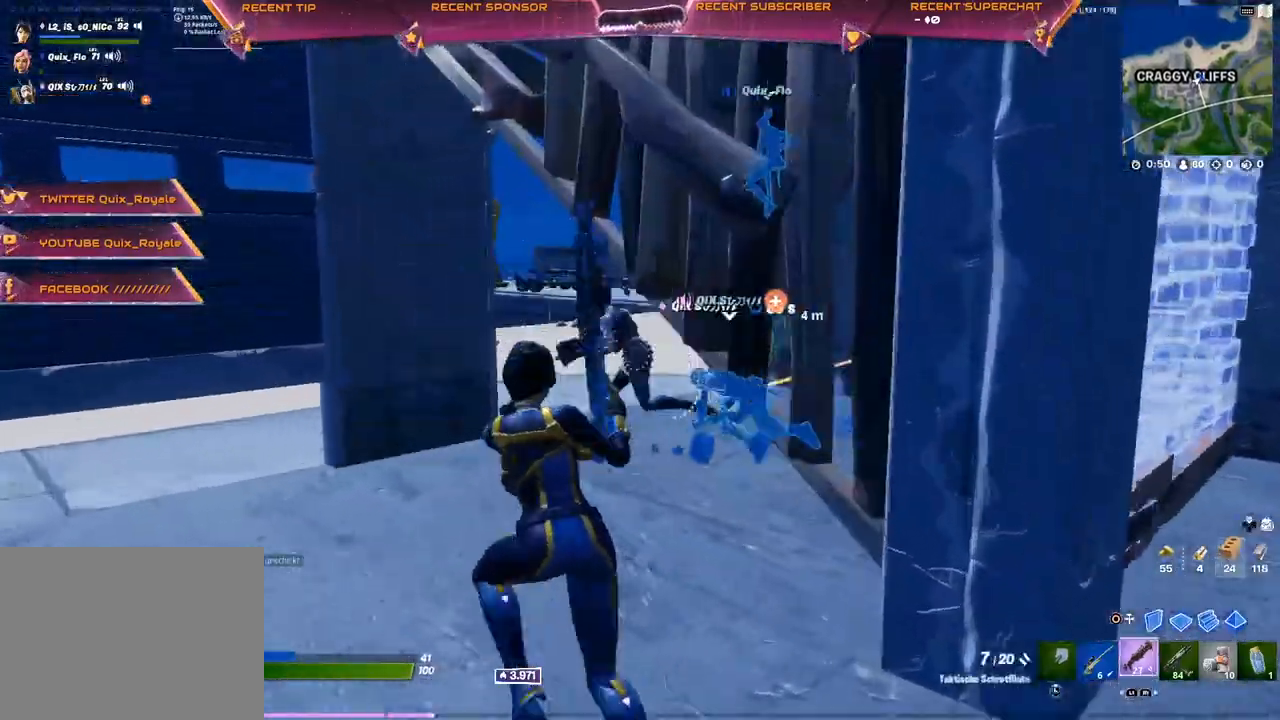
{"buttons": [], "left_stick": "up-left", "right_stick": "left", "events": [[500, "right_stick", "left"]]}
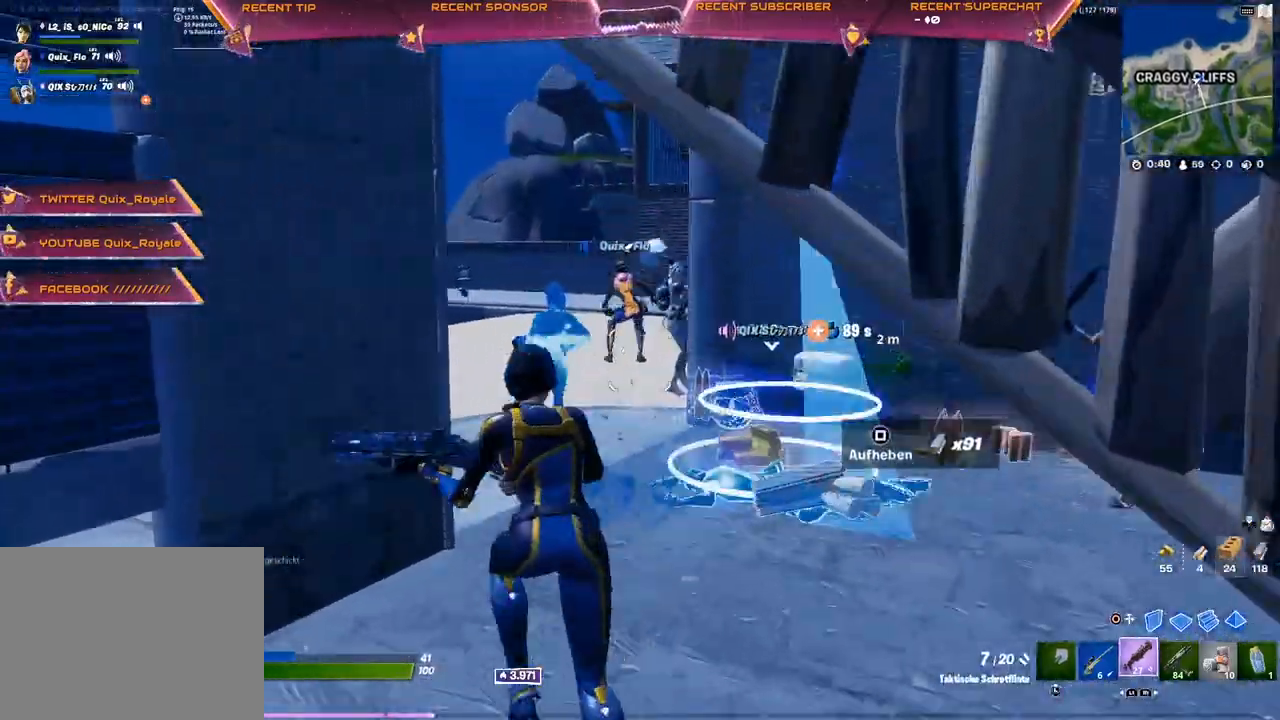
{"buttons": ["R3"], "left_stick": "up", "right_stick": "center", "events": [[33, "R2", "down"], [67, "right_stick", "up-left"], [150, "R2", "up"], [167, "right_stick", "center"], [283, "left_stick", "up"], [317, "R3", "down"], [400, "R3", "up"], [450, "R3", "down"]]}
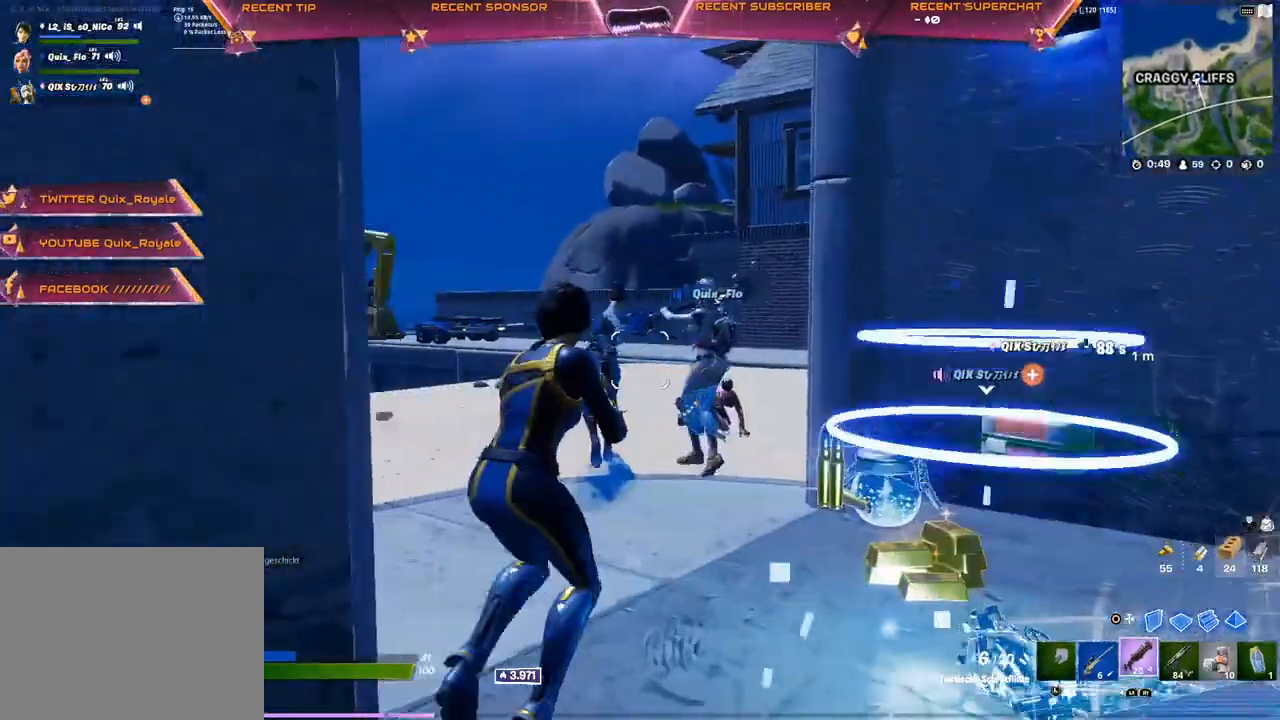
{"buttons": [], "left_stick": "up", "right_stick": "center", "events": [[33, "R3", "up"], [117, "R2", "down"], [217, "R2", "up"], [283, "R2", "down"], [383, "R2", "up"]]}
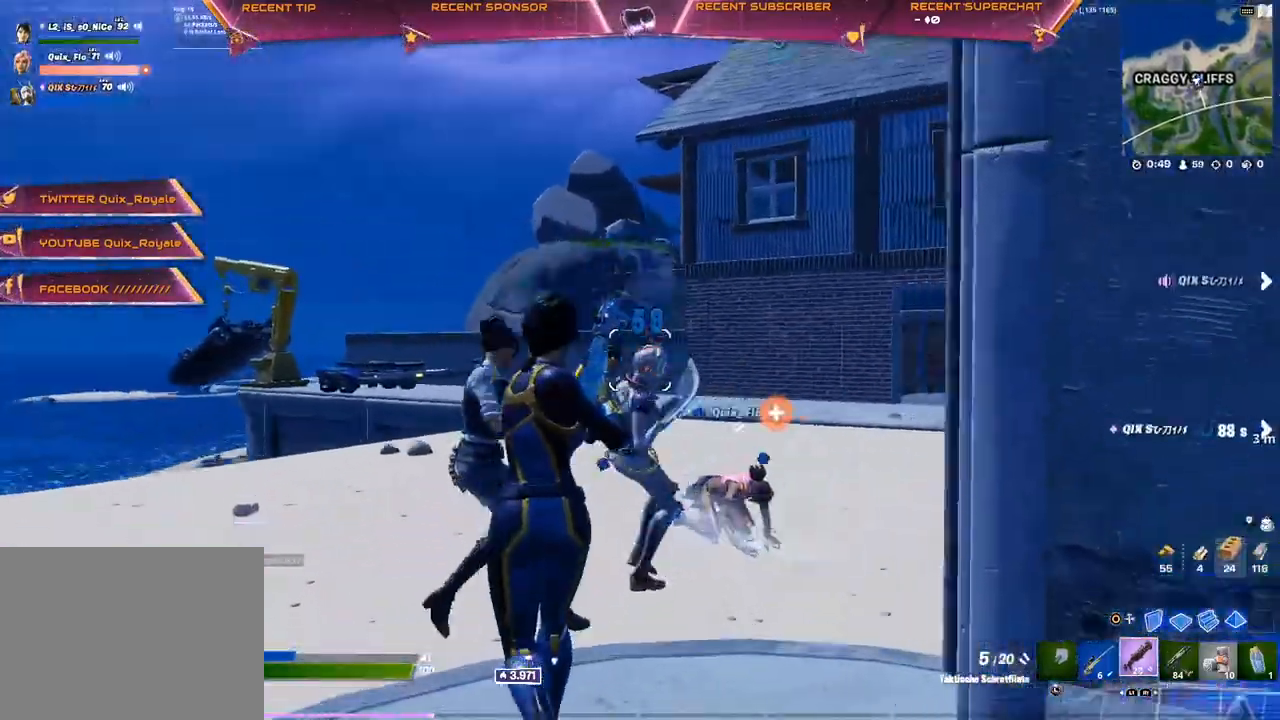
{"buttons": ["R2"], "left_stick": "up", "right_stick": "right", "events": [[250, "R2", "down"], [267, "right_stick", "up"], [367, "R2", "up"], [367, "right_stick", "right"], [400, "R2", "down"]]}
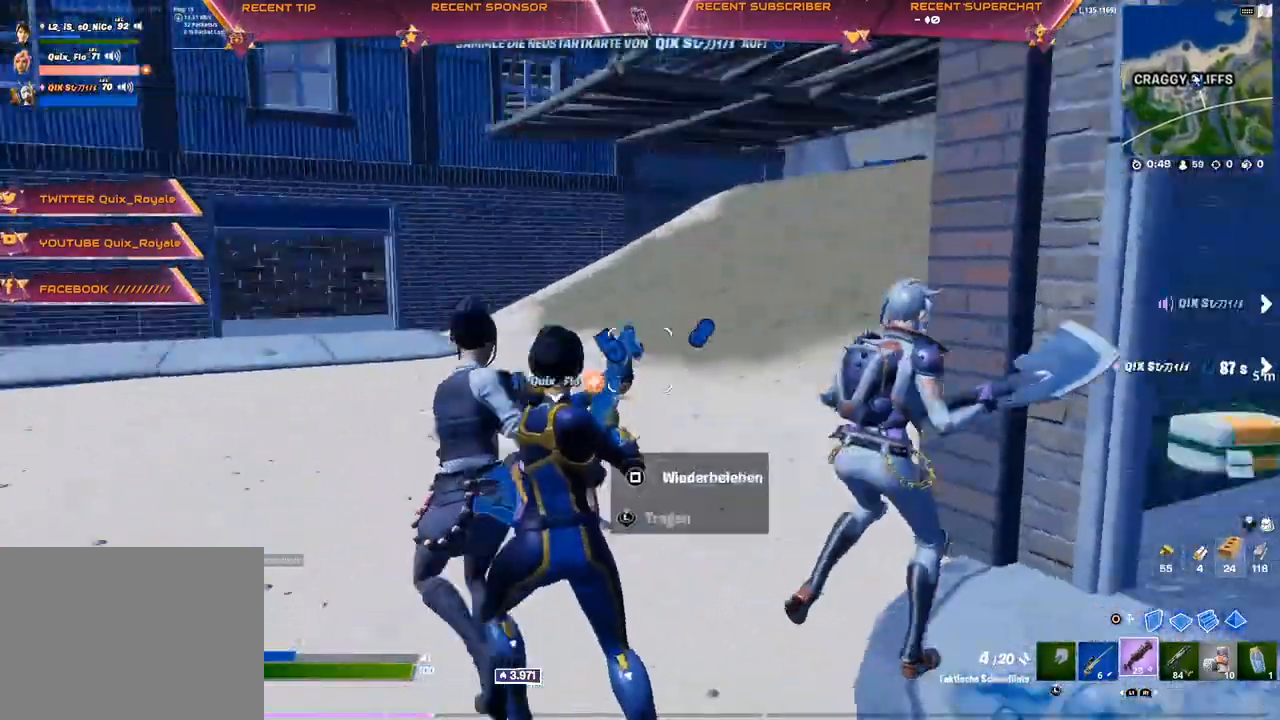
{"buttons": [], "left_stick": "up", "right_stick": "right", "events": [[17, "R2", "up"], [150, "R3", "down"], [150, "right_stick", "center"], [233, "R3", "up"], [233, "right_stick", "right"], [350, "R3", "down"], [417, "R3", "up"]]}
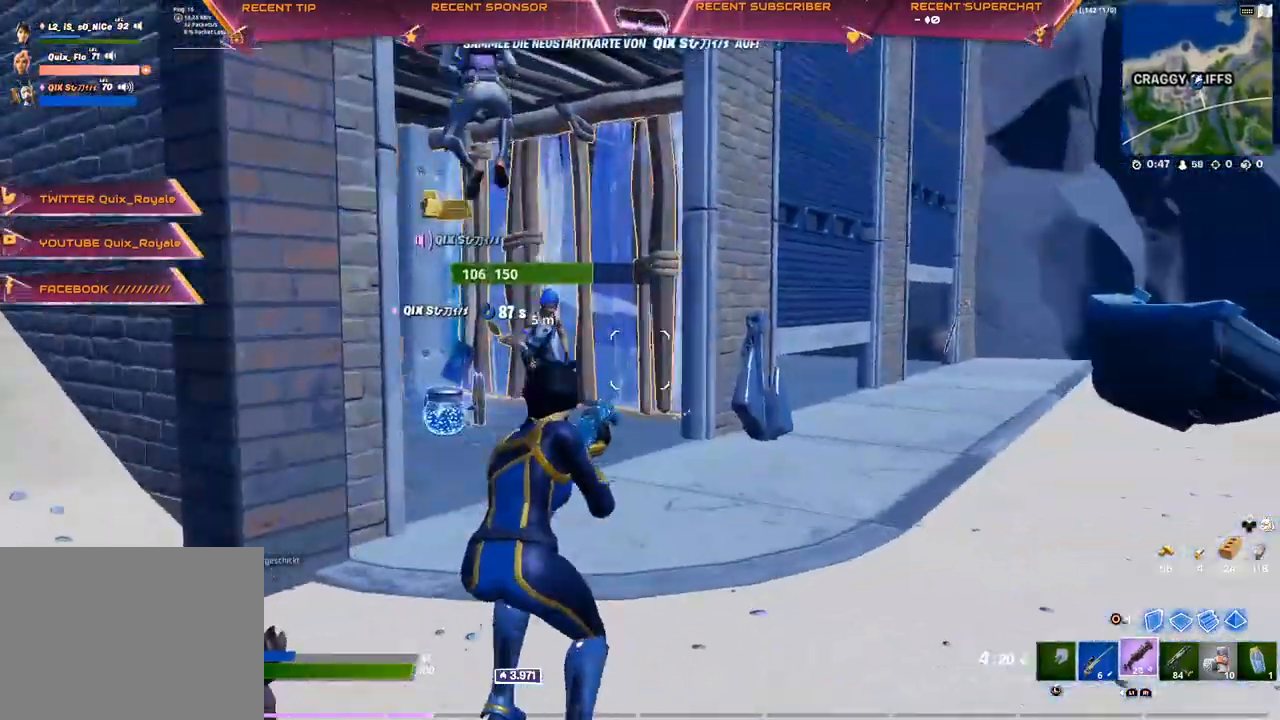
{"buttons": [], "left_stick": "up", "right_stick": "center", "events": [[100, "right_stick", "left"], [217, "R2", "down"], [217, "right_stick", "center"], [283, "right_stick", "up"], [317, "R2", "up"], [333, "right_stick", "center"]]}
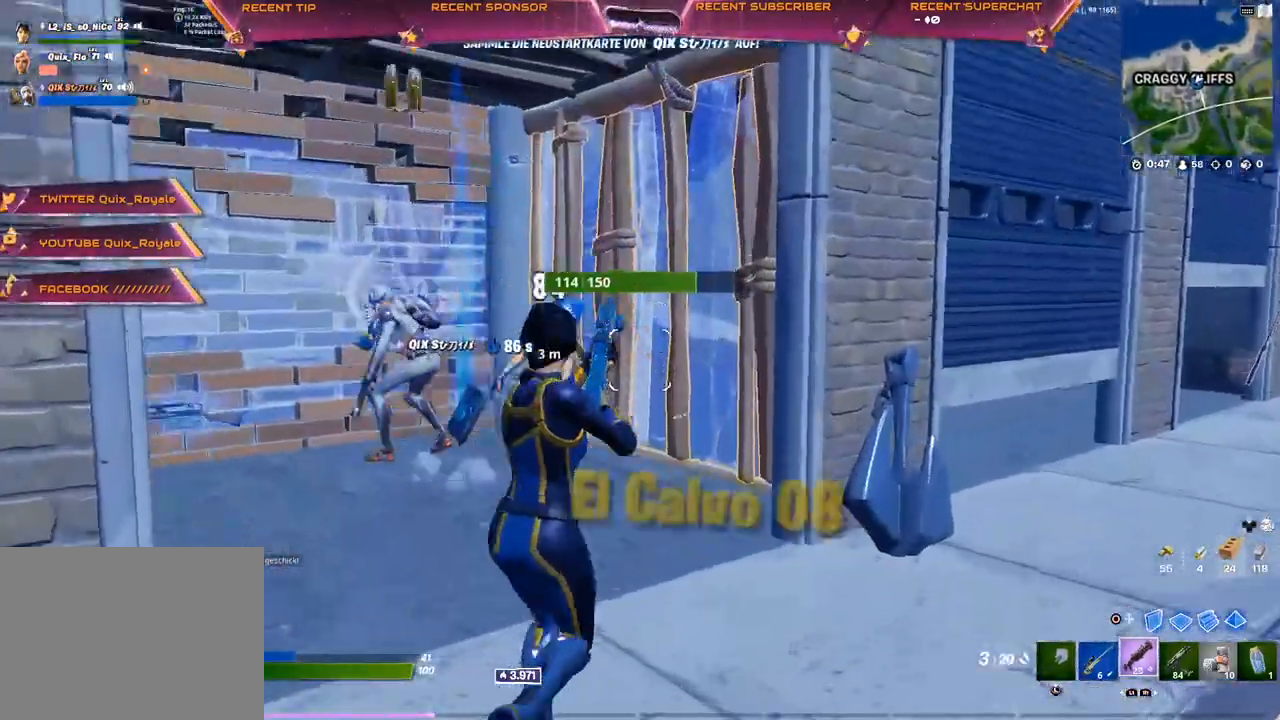
{"buttons": ["R2"], "left_stick": "up", "right_stick": "up-left", "events": [[100, "right_stick", "left"], [217, "right_stick", "center"], [433, "R2", "down"], [450, "right_stick", "up-left"]]}
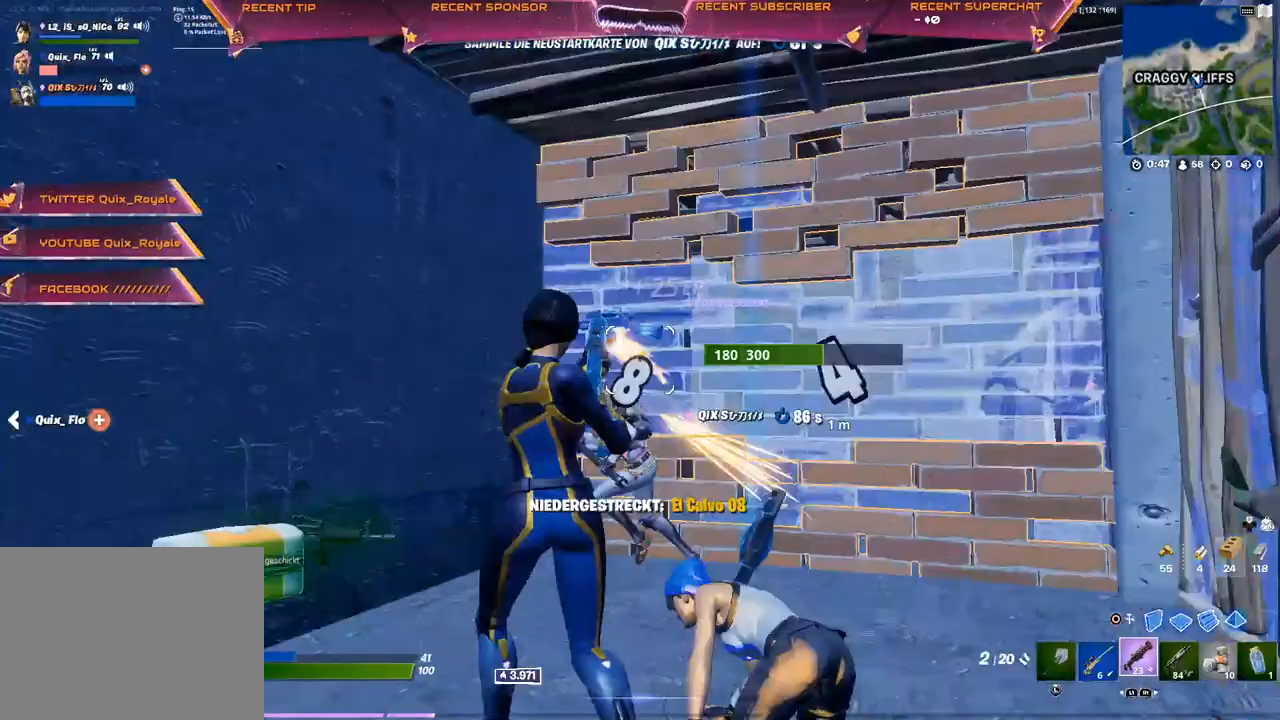
{"buttons": ["R2"], "left_stick": "up", "right_stick": "center", "events": [[33, "R2", "up"], [50, "right_stick", "down-left"], [117, "right_stick", "center"], [150, "R3", "down"], [233, "R3", "up"], [283, "R3", "down"], [350, "R3", "up"], [500, "R2", "down"]]}
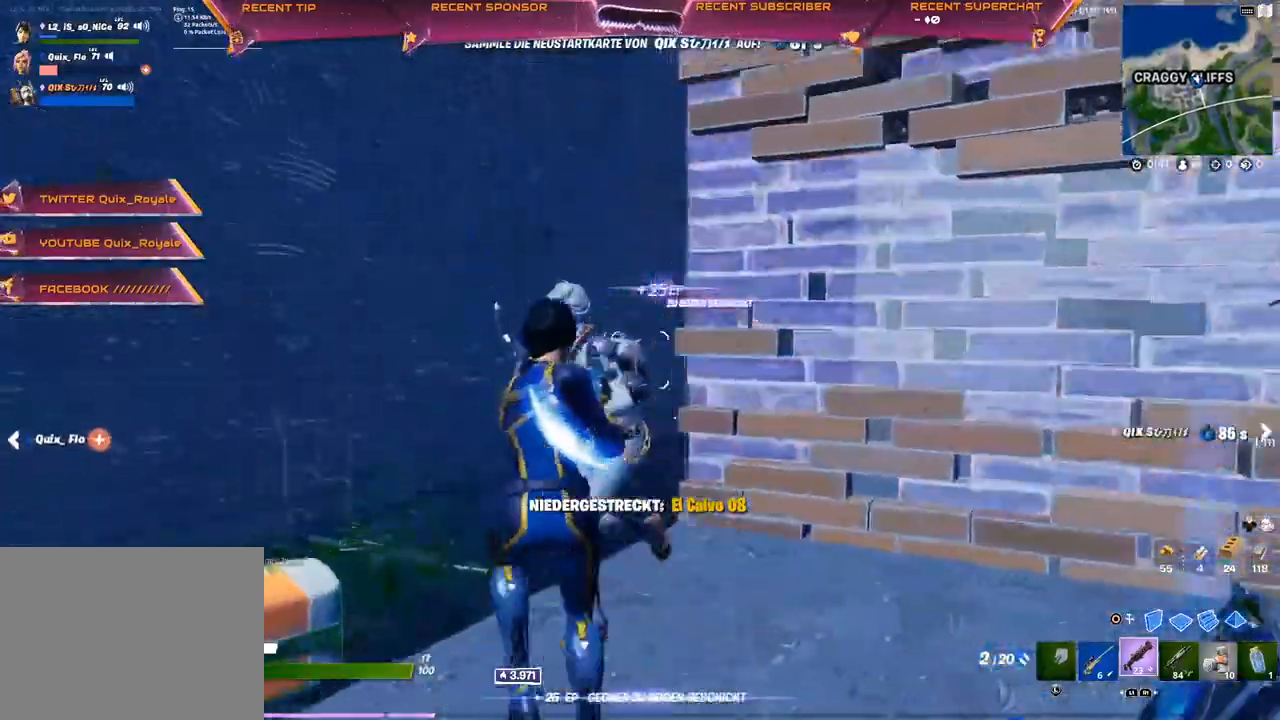
{"buttons": ["CROSS", "CIRCLE"], "left_stick": "down-right", "right_stick": "center", "events": [[17, "right_stick", "up-left"], [83, "R2", "up"], [133, "R2", "down"], [167, "right_stick", "left"], [233, "left_stick", "up-right"], [250, "R2", "up"], [367, "R2", "down"], [400, "right_stick", "center"], [417, "CIRCLE", "down"], [450, "left_stick", "down-right"], [483, "CROSS", "down"], [483, "R2", "up"]]}
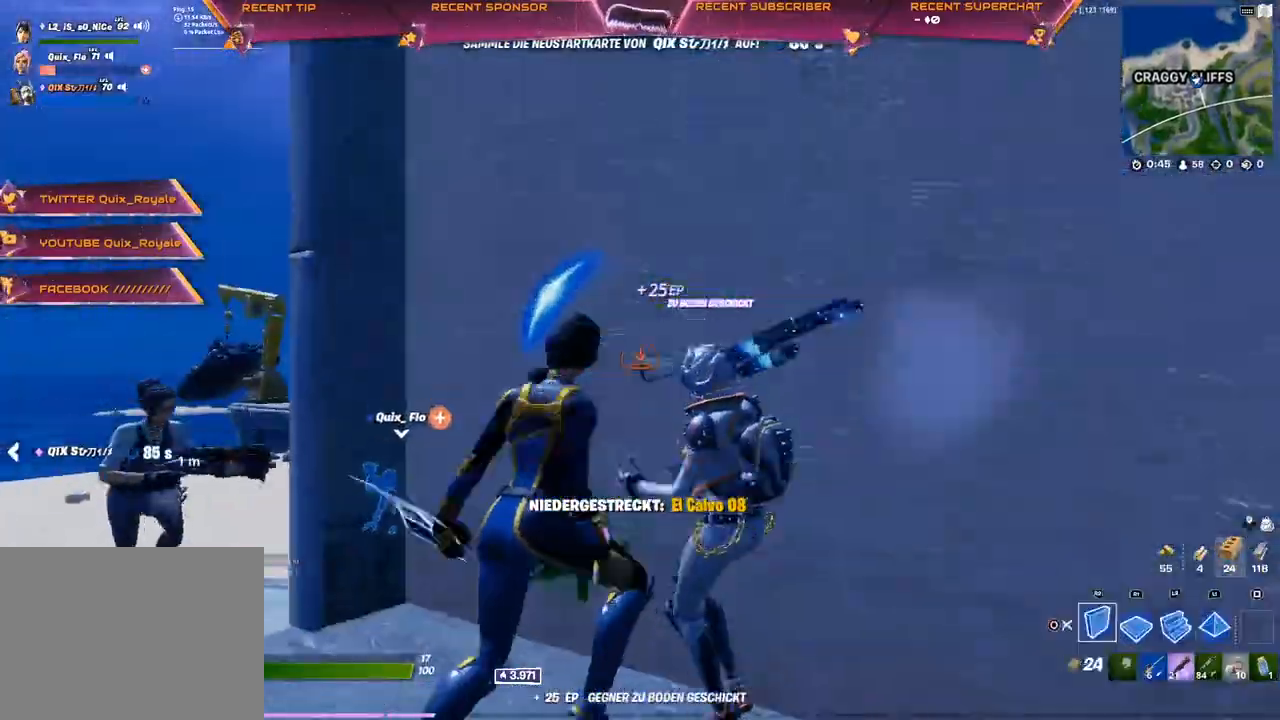
{"buttons": [], "left_stick": "down-left", "right_stick": "right", "events": [[50, "CIRCLE", "up"], [100, "right_stick", "down-left"], [133, "CROSS", "up"], [167, "L2", "down"], [217, "right_stick", "center"], [250, "left_stick", "down-left"], [300, "CIRCLE", "down"], [333, "CIRCLE", "up"], [333, "L2", "up"], [483, "right_stick", "right"]]}
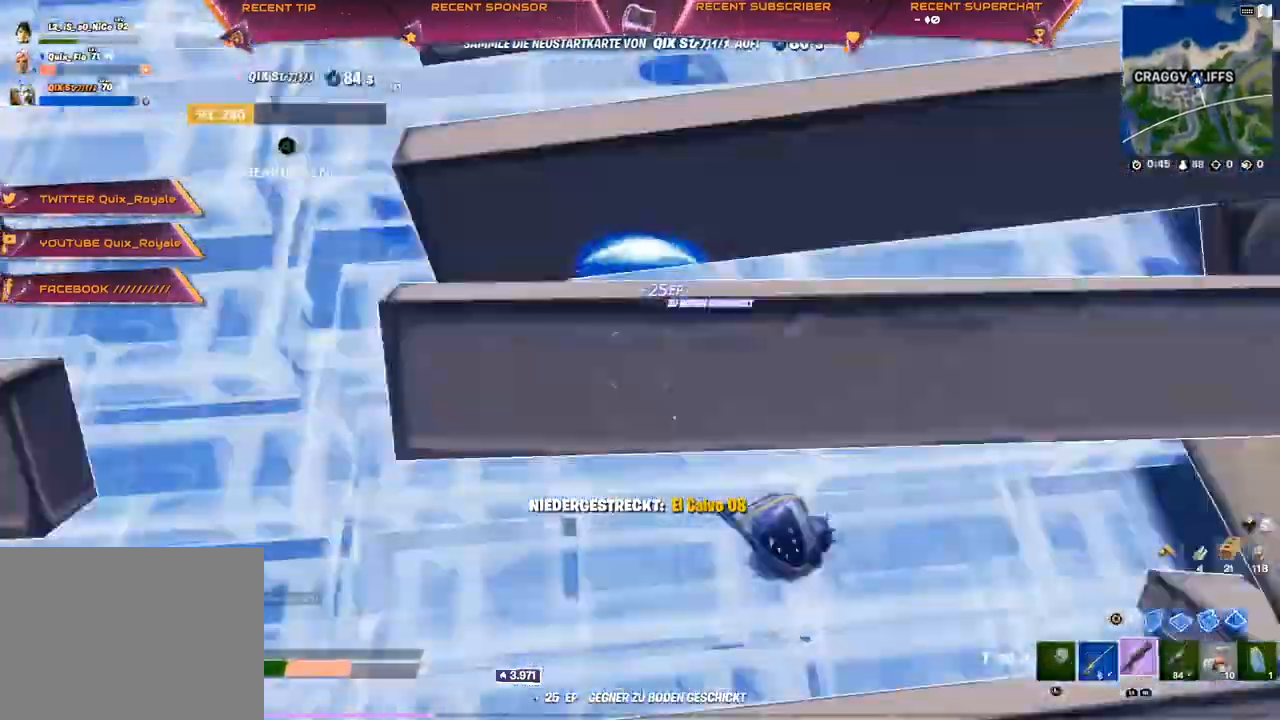
{"buttons": [], "left_stick": "down-left", "right_stick": "left", "events": [[83, "right_stick", "up-right"], [267, "right_stick", "center"], [450, "right_stick", "left"]]}
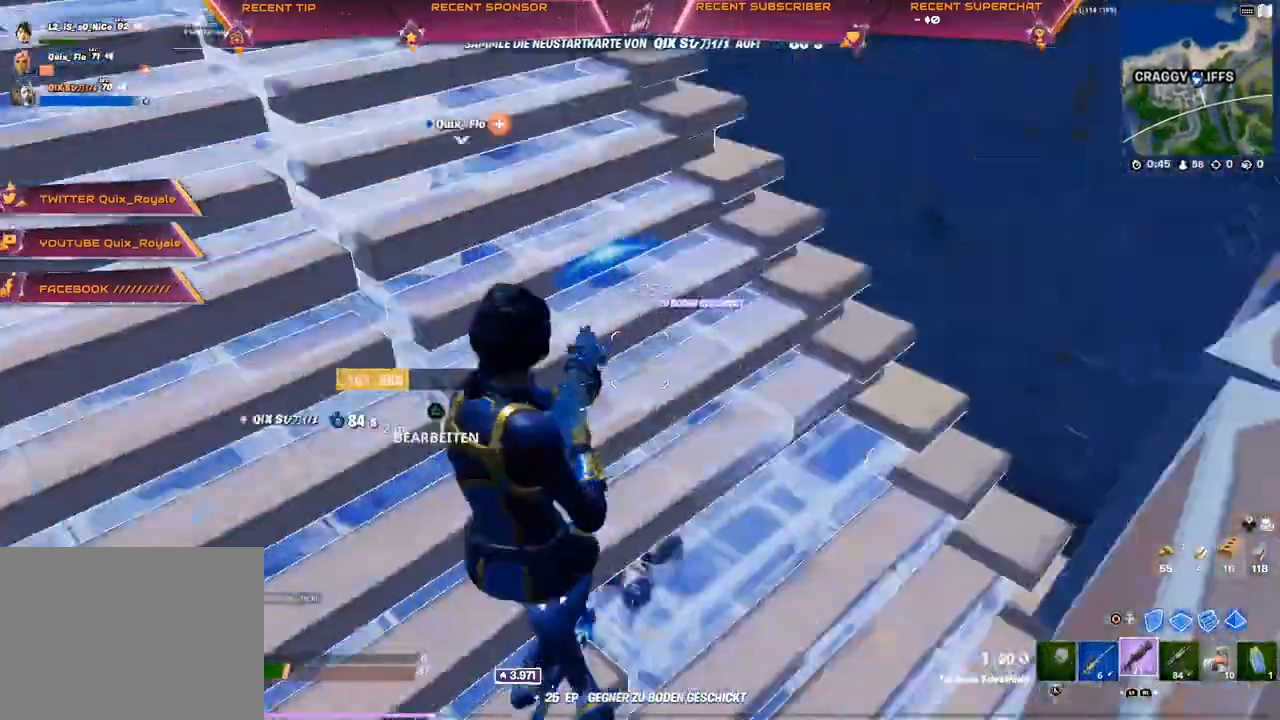
{"buttons": [], "left_stick": "down-left", "right_stick": "center"}
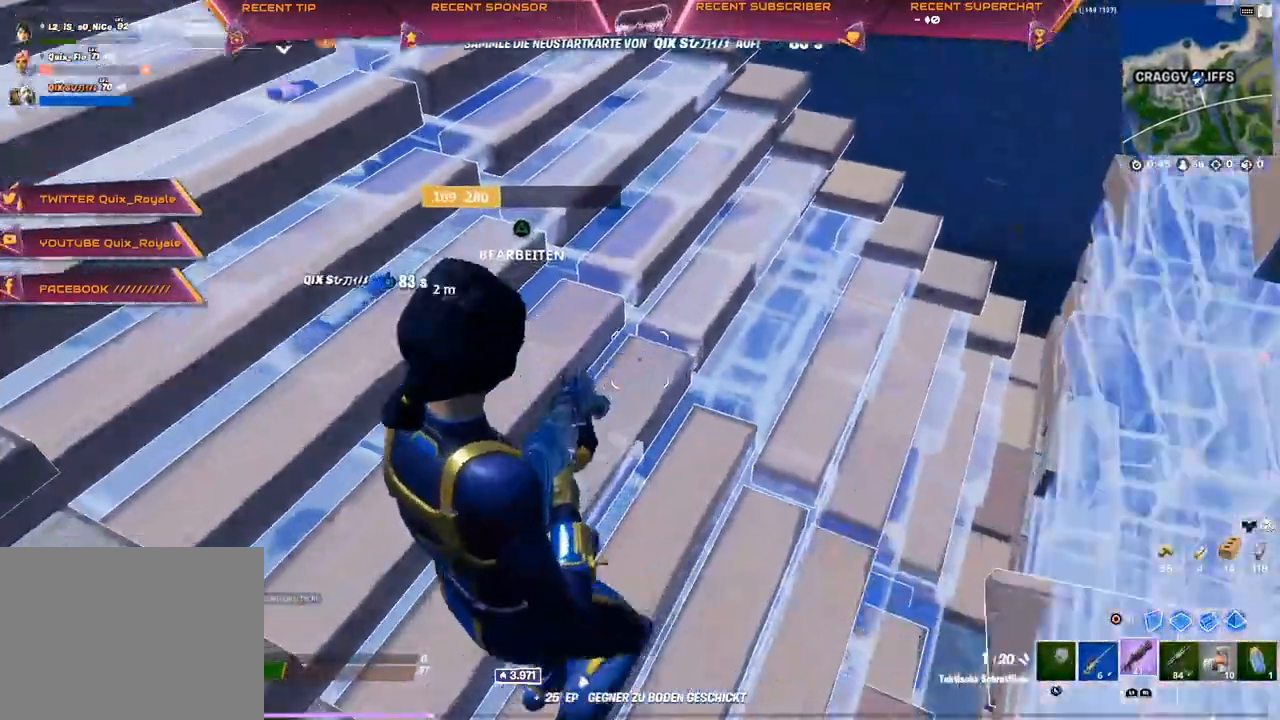
{"buttons": [], "left_stick": "down-left", "right_stick": "center"}
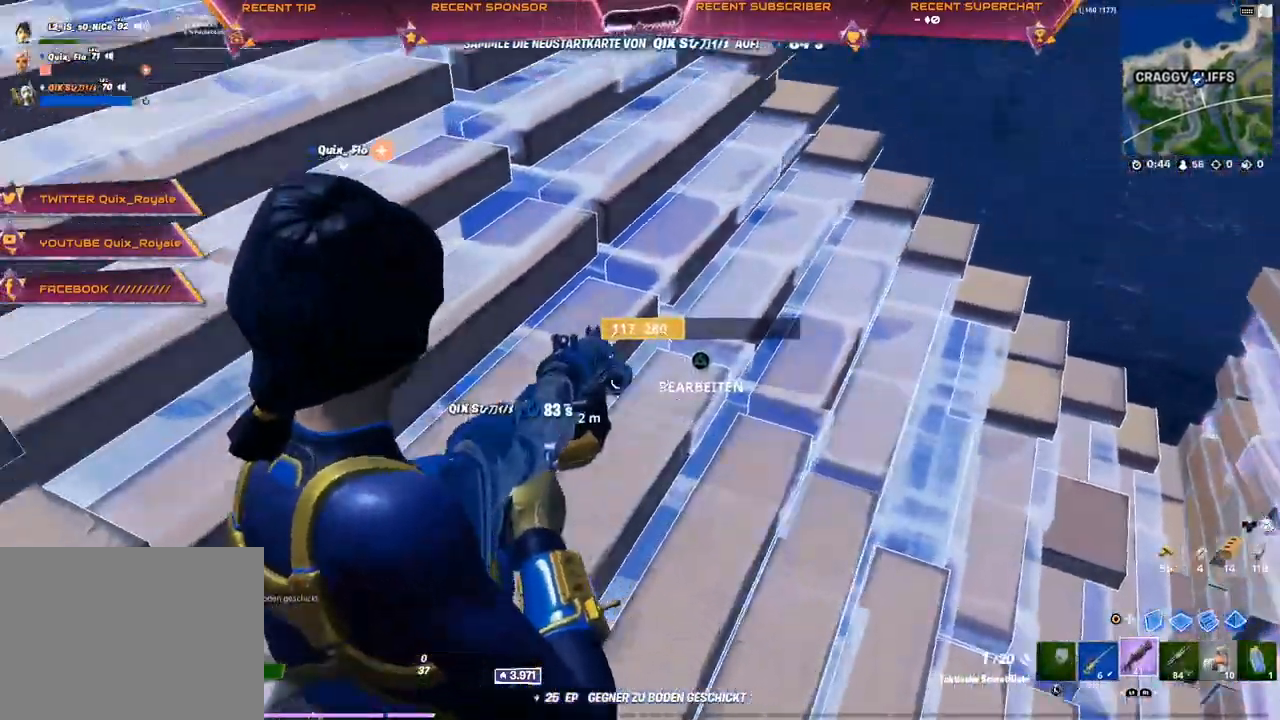
{"buttons": ["R2"], "left_stick": "center", "right_stick": "center", "events": [[100, "left_stick", "center"], [150, "TRIANGLE", "down"], [167, "right_stick", "right"], [183, "R2", "down"], [183, "left_stick", "up-right"], [267, "right_stick", "up-left"], [317, "TRIANGLE", "up"], [383, "right_stick", "center"], [400, "left_stick", "center"]]}
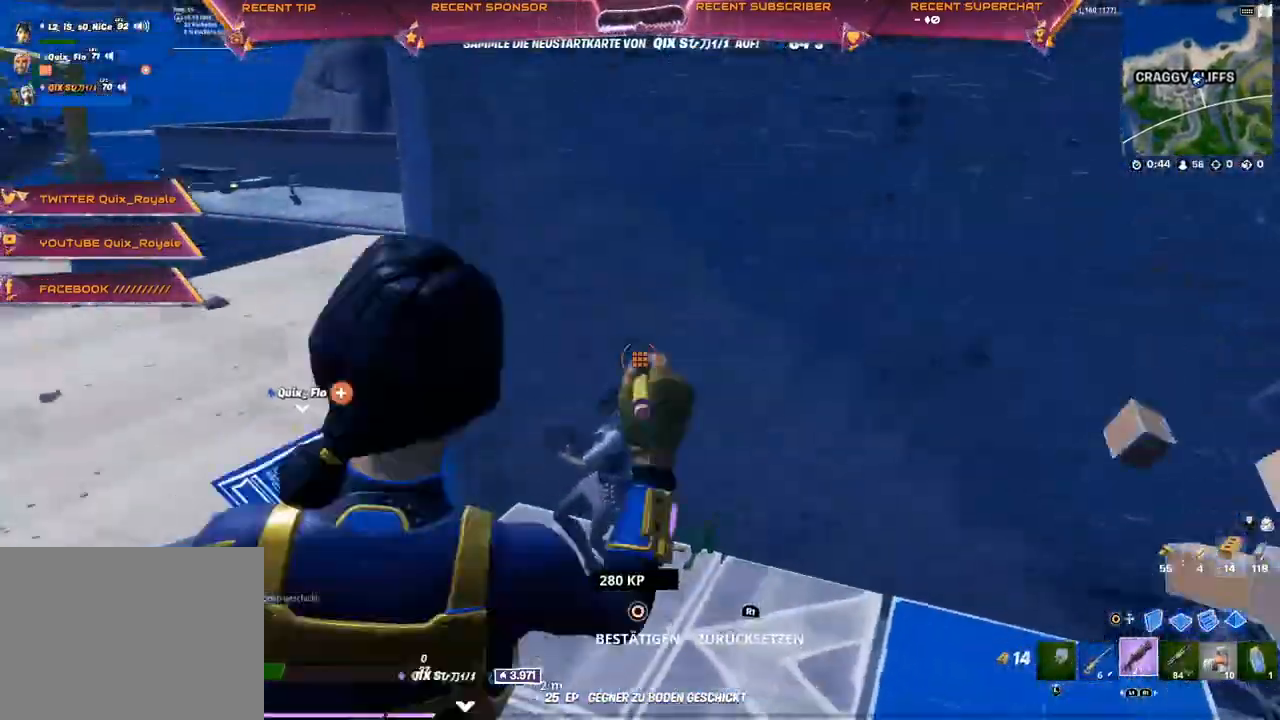
{"buttons": ["R2"], "left_stick": "left", "right_stick": "center", "events": [[50, "right_stick", "down"], [67, "left_stick", "left"], [133, "right_stick", "right"], [183, "right_stick", "up"], [267, "right_stick", "left"], [317, "right_stick", "center"]]}
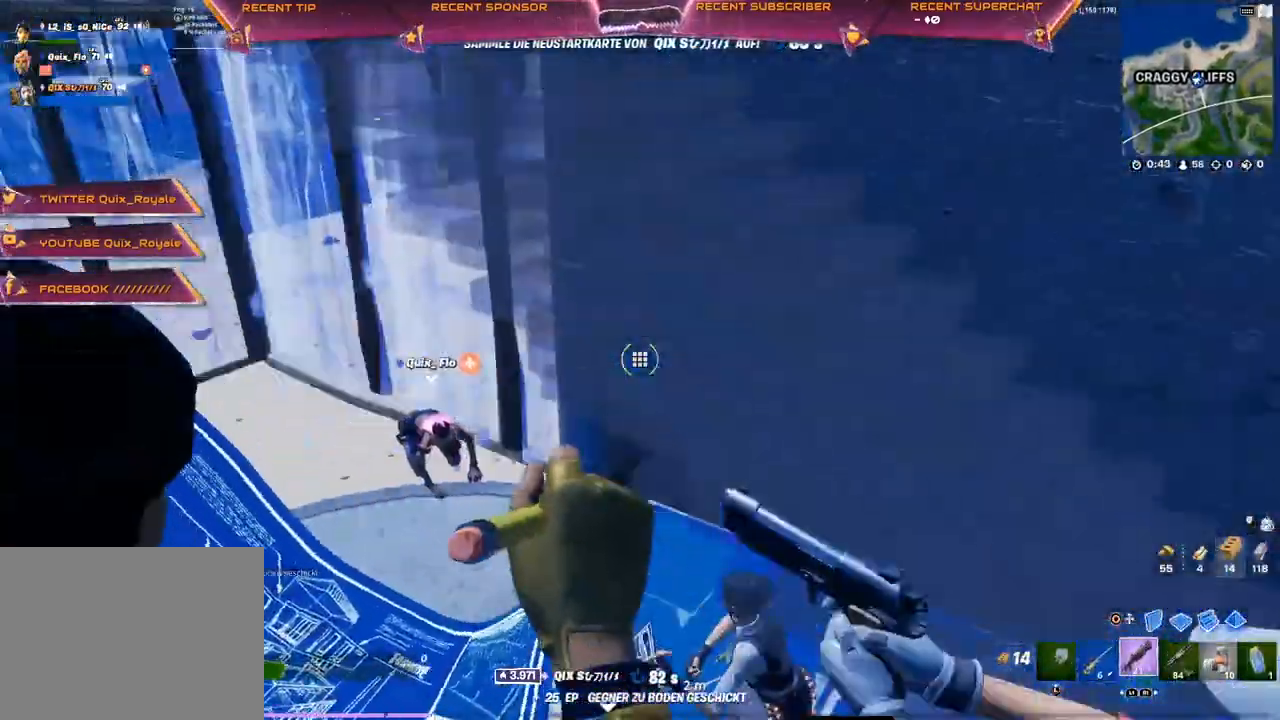
{"buttons": ["R2"], "left_stick": "down-left", "right_stick": "left", "events": [[317, "right_stick", "right"], [400, "right_stick", "center"], [433, "left_stick", "down-left"], [450, "right_stick", "left"]]}
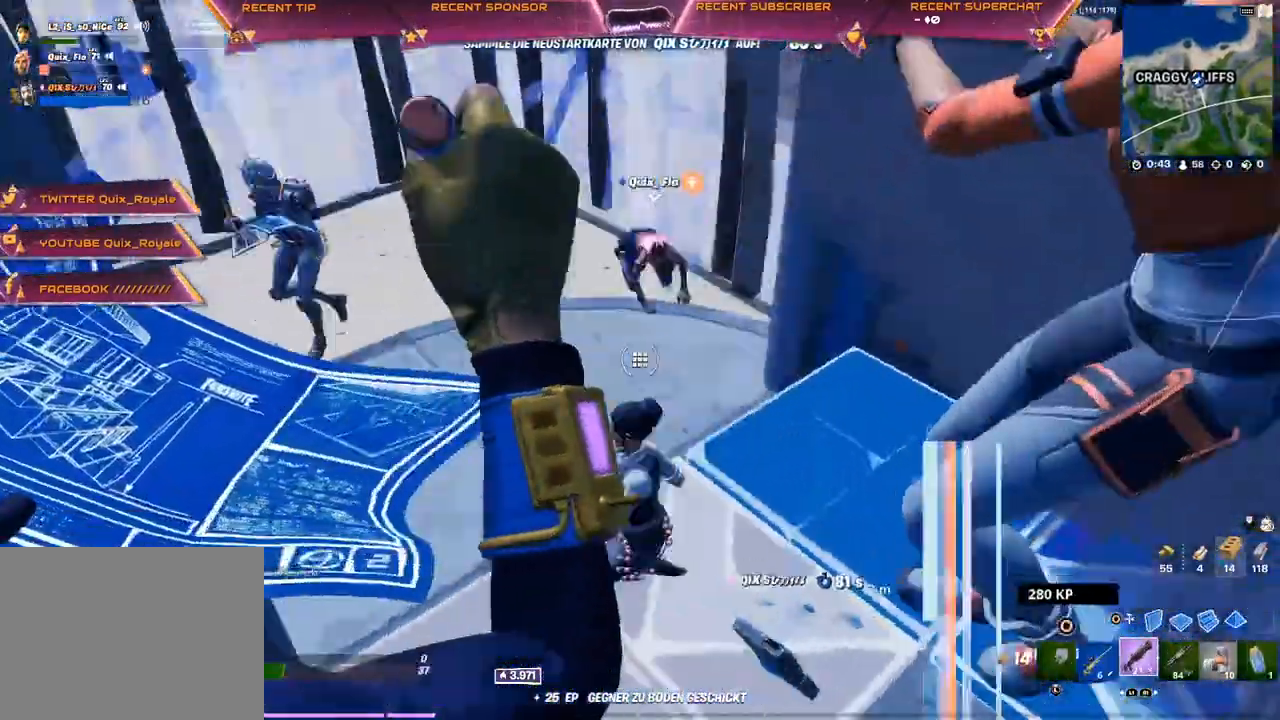
{"buttons": ["R2"], "left_stick": "down-right", "right_stick": "center", "events": [[50, "right_stick", "center"], [133, "left_stick", "center"], [400, "left_stick", "down-right"]]}
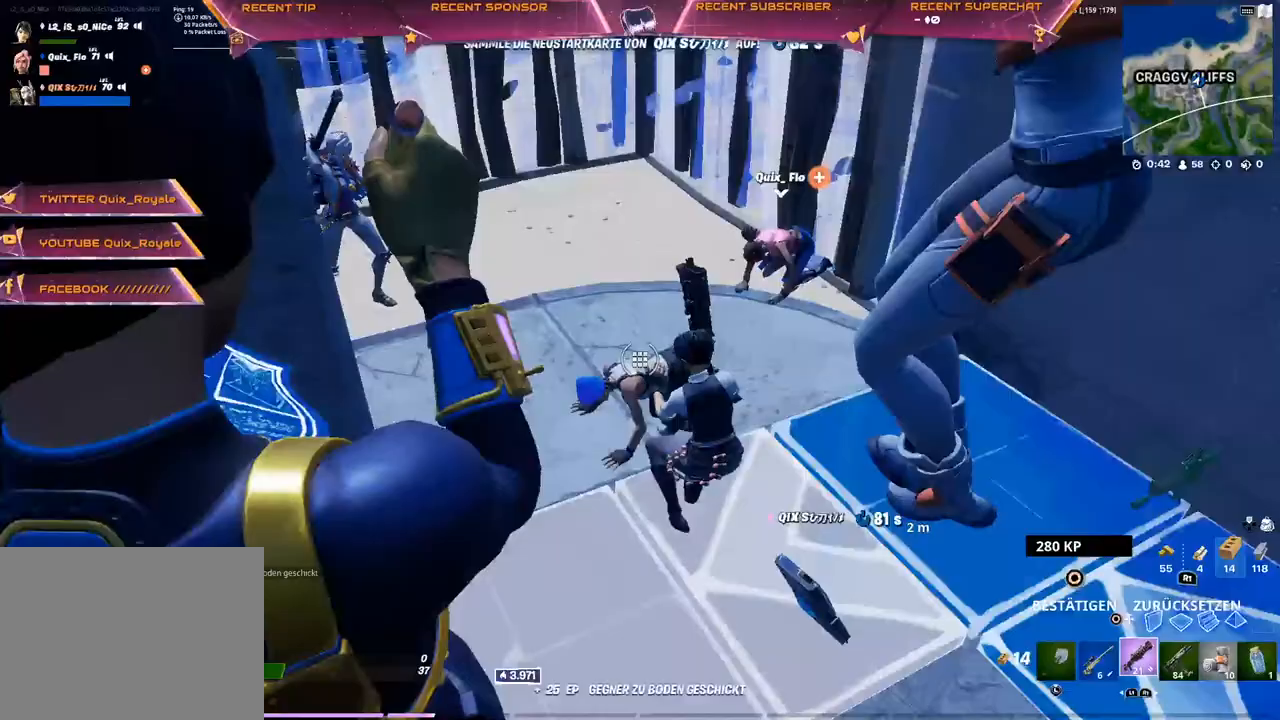
{"buttons": ["R2"], "left_stick": "down-right", "right_stick": "center", "events": []}
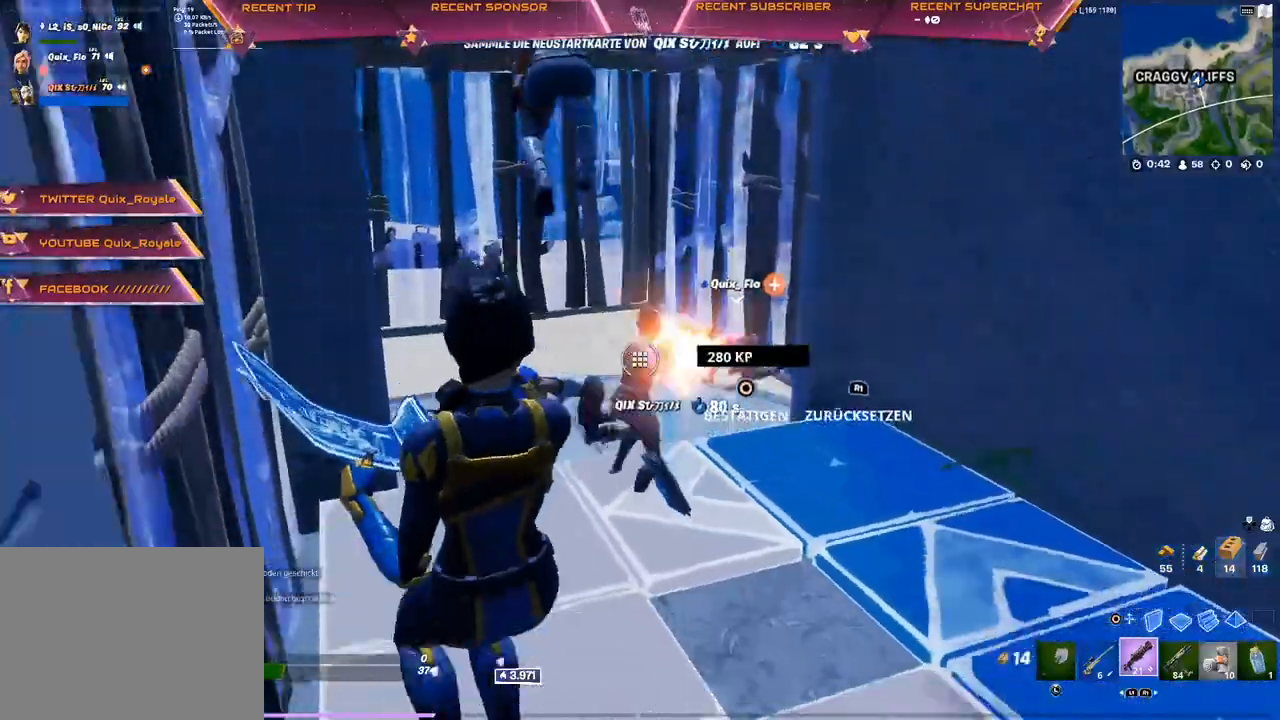
{"buttons": ["R2"], "left_stick": "down-right", "right_stick": "center", "events": []}
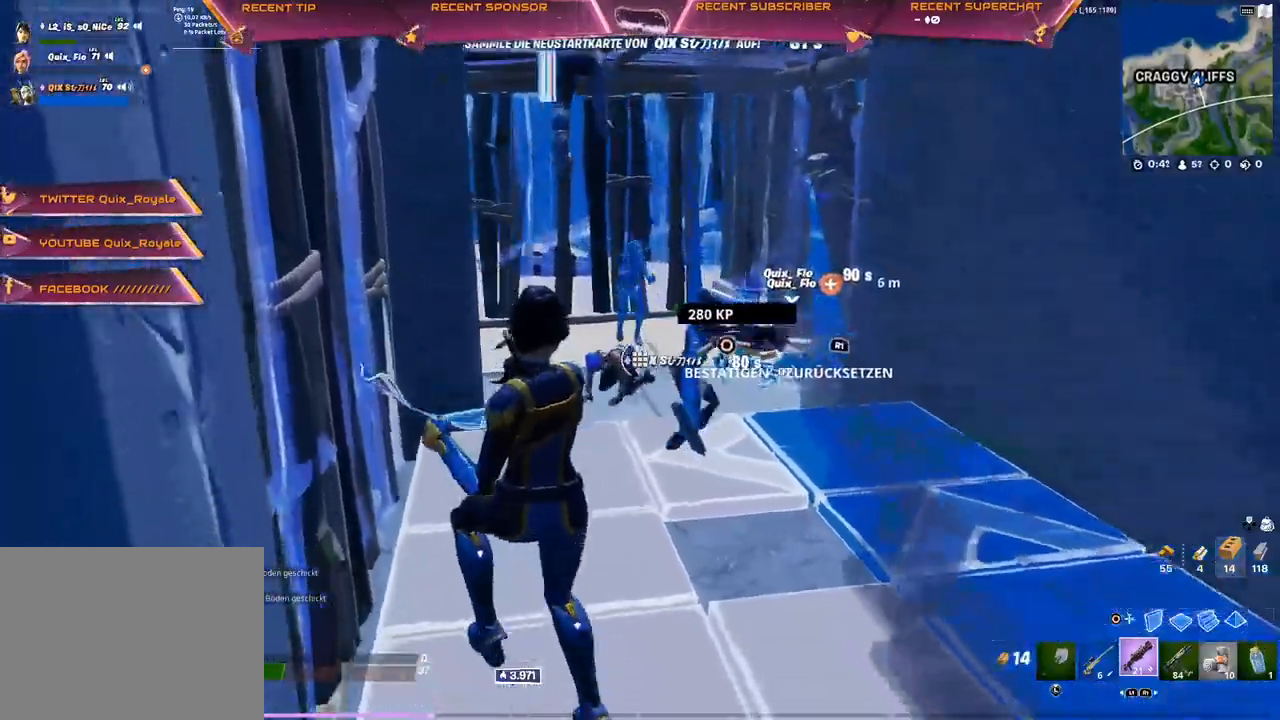
{"buttons": ["R2"], "left_stick": "down", "right_stick": "center", "events": [[400, "right_stick", "left"], [417, "left_stick", "down"], [467, "right_stick", "center"]]}
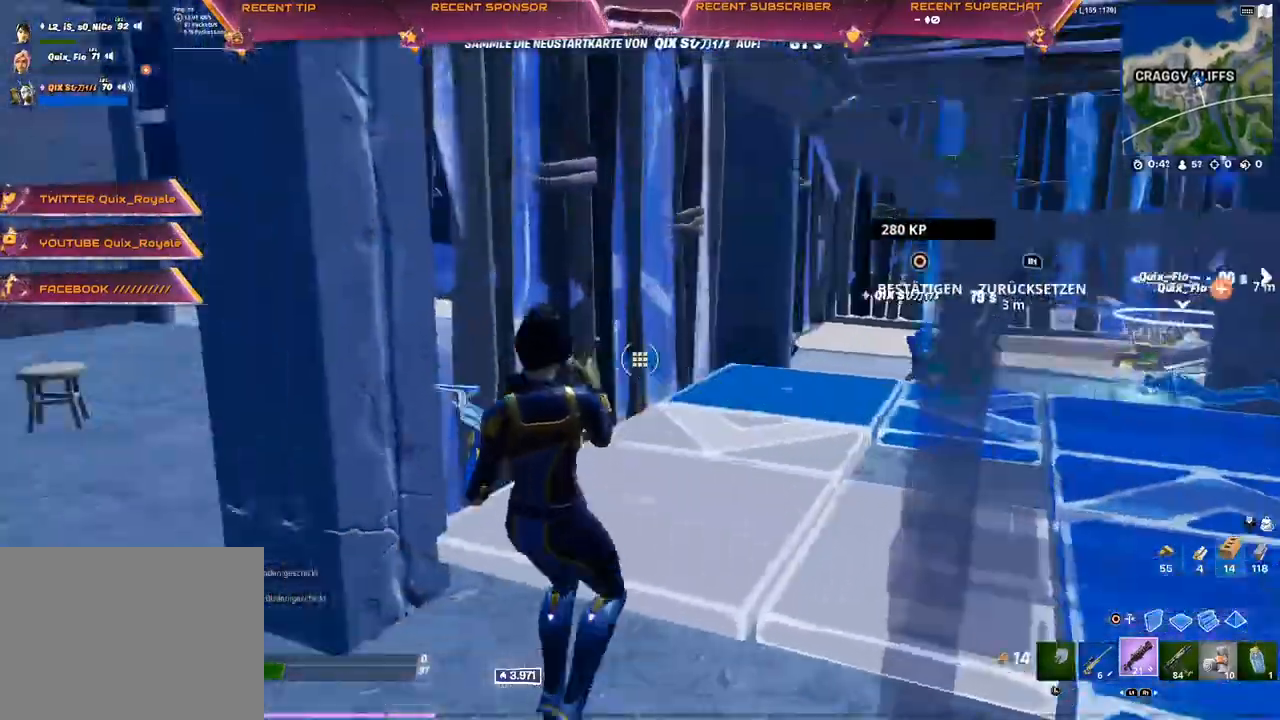
{"buttons": ["CIRCLE"], "left_stick": "down-left", "right_stick": "right", "events": [[83, "left_stick", "down-left"], [400, "R2", "up"], [450, "right_stick", "right"], [500, "CIRCLE", "down"]]}
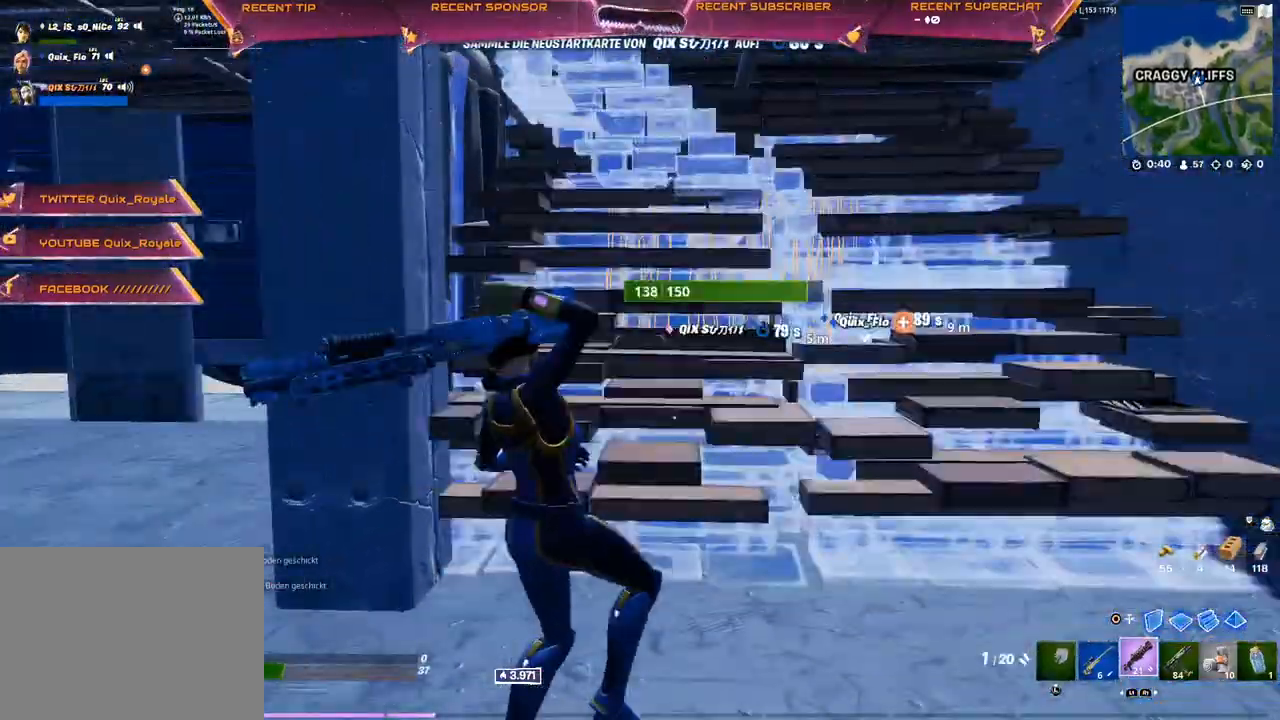
{"buttons": [], "left_stick": "left", "right_stick": "left", "events": [[67, "right_stick", "center"], [83, "R2", "down"], [117, "CIRCLE", "up"], [167, "left_stick", "left"], [317, "R2", "up"], [467, "right_stick", "left"]]}
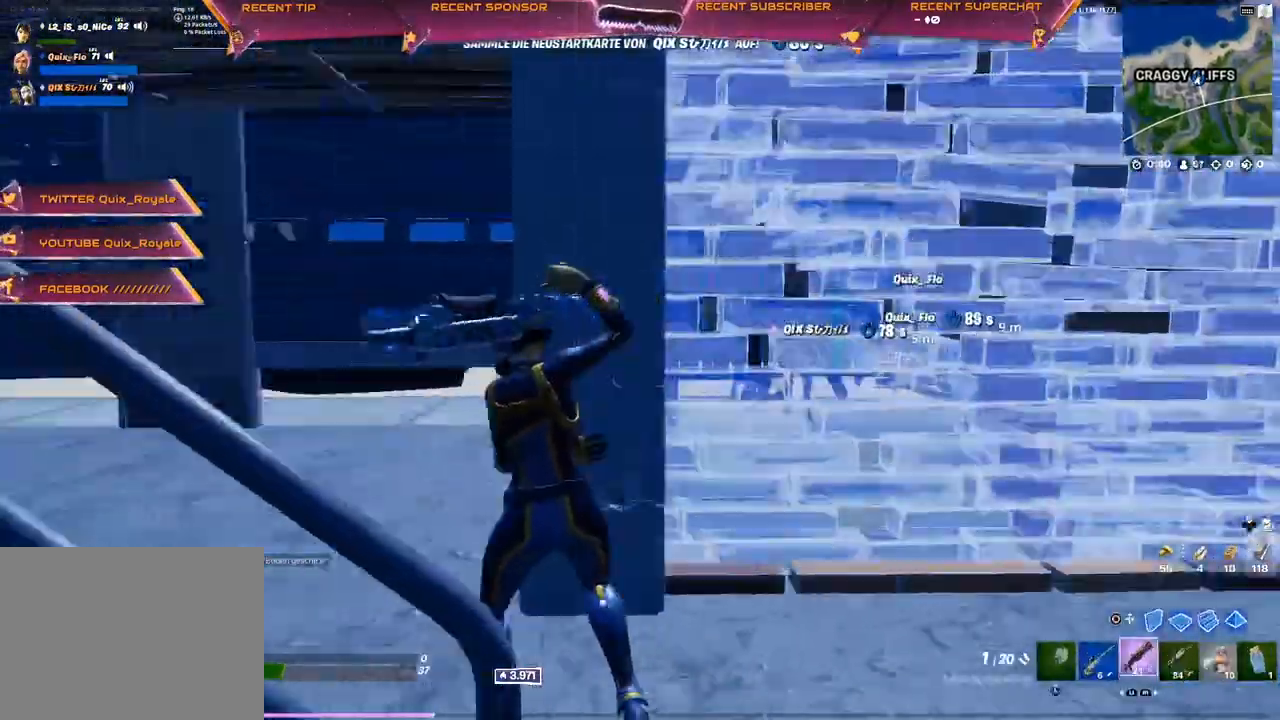
{"buttons": [], "left_stick": "left", "right_stick": "center", "events": [[17, "right_stick", "center"], [317, "CIRCLE", "down"], [433, "CIRCLE", "up"]]}
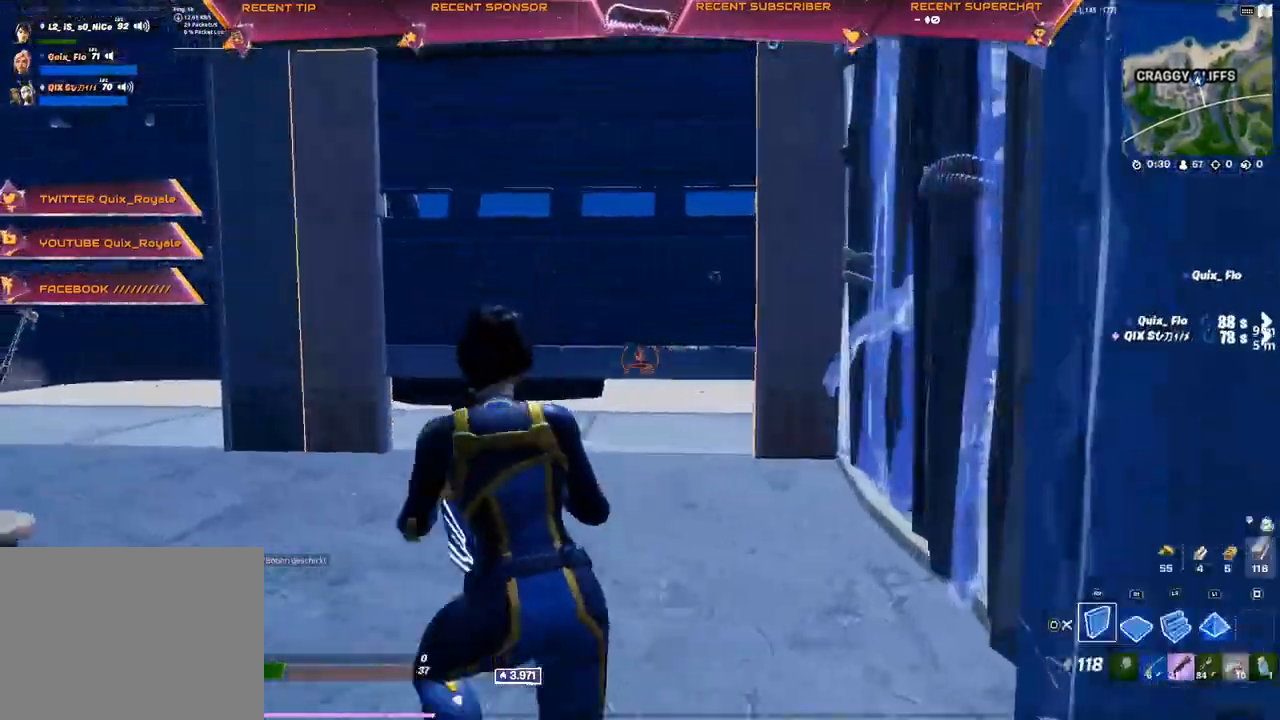
{"buttons": ["CROSS", "R2"], "left_stick": "left", "right_stick": "center", "events": [[233, "R2", "down"], [233, "right_stick", "right"], [350, "right_stick", "left"], [433, "right_stick", "up-right"], [483, "CROSS", "down"], [500, "right_stick", "center"]]}
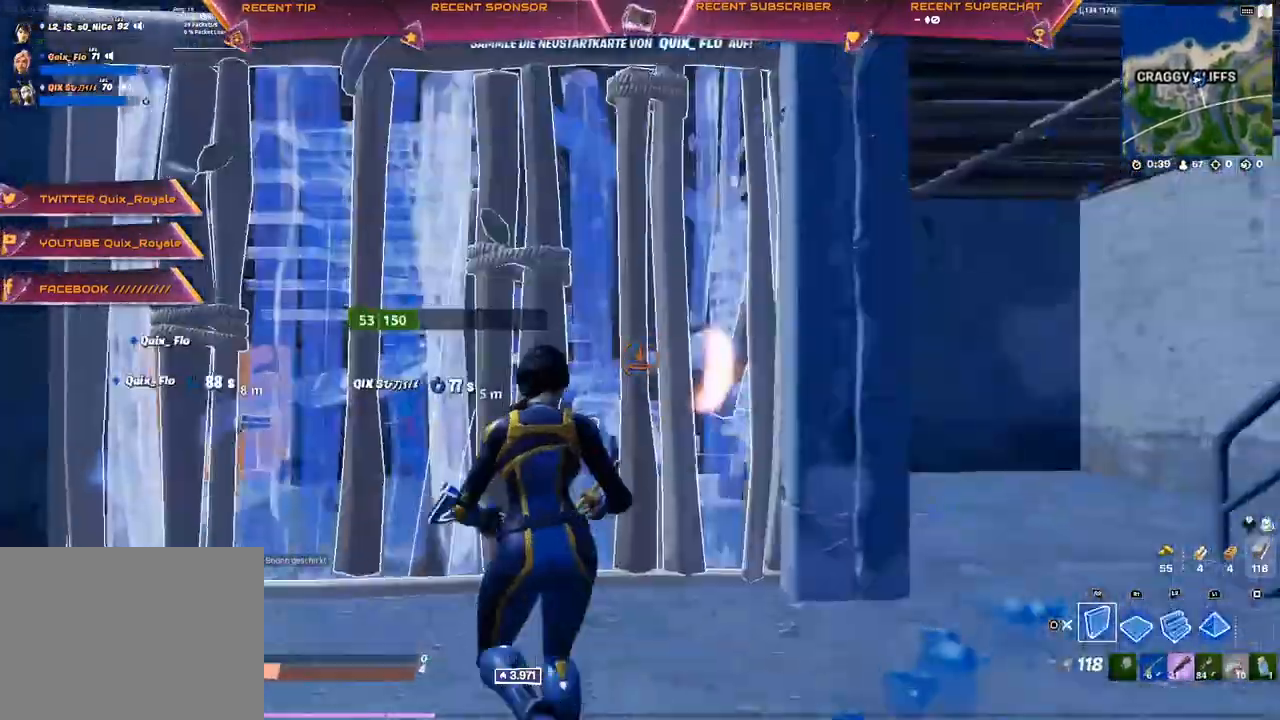
{"buttons": ["L2", "R2"], "left_stick": "right", "right_stick": "center", "events": [[33, "CROSS", "up"], [50, "left_stick", "down"], [67, "R2", "up"], [150, "L2", "down"], [183, "CIRCLE", "down"], [200, "R2", "down"], [217, "right_stick", "right"], [233, "CIRCLE", "up"], [283, "left_stick", "down-right"], [300, "L2", "up"], [300, "R2", "up"], [383, "R2", "down"], [400, "L2", "down"], [433, "right_stick", "up-left"], [467, "left_stick", "right"], [500, "right_stick", "center"]]}
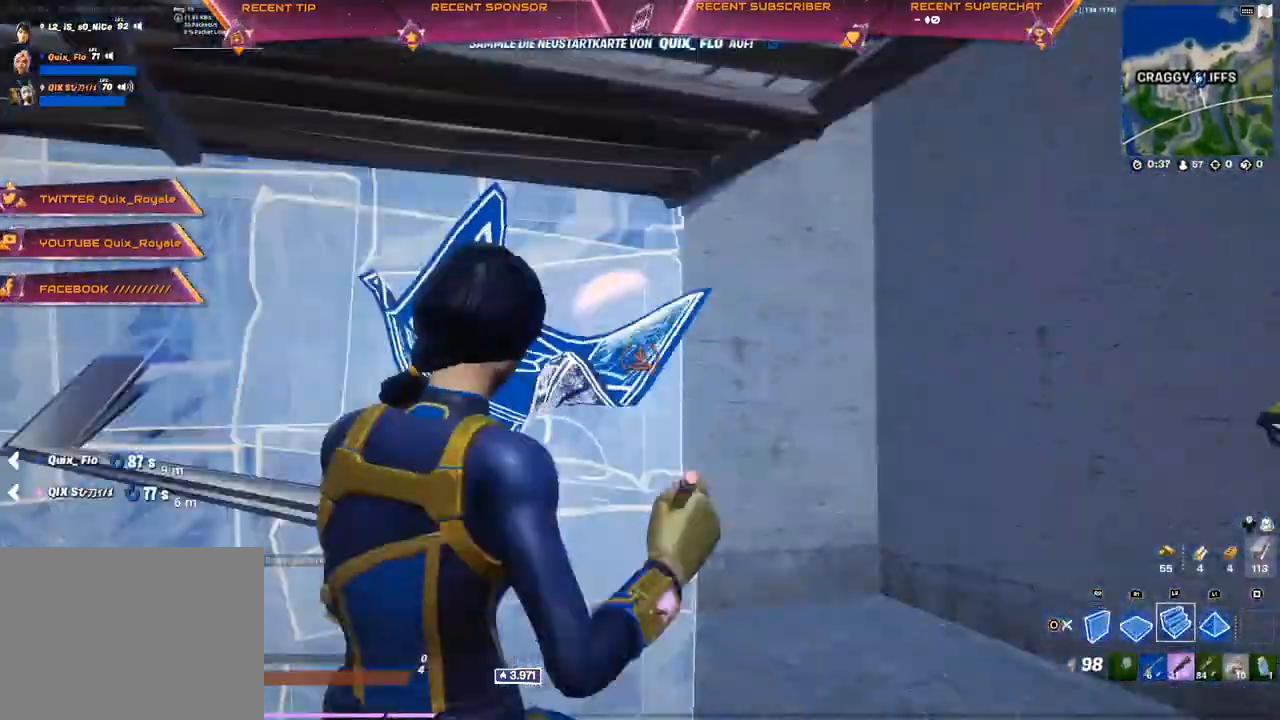
{"buttons": ["R2"], "left_stick": "right", "right_stick": "up", "events": [[33, "L2", "up"], [67, "CIRCLE", "down"], [117, "R2", "up"], [150, "CIRCLE", "up"], [233, "CIRCLE", "down"], [300, "CIRCLE", "up"], [417, "R2", "down"], [467, "right_stick", "up"]]}
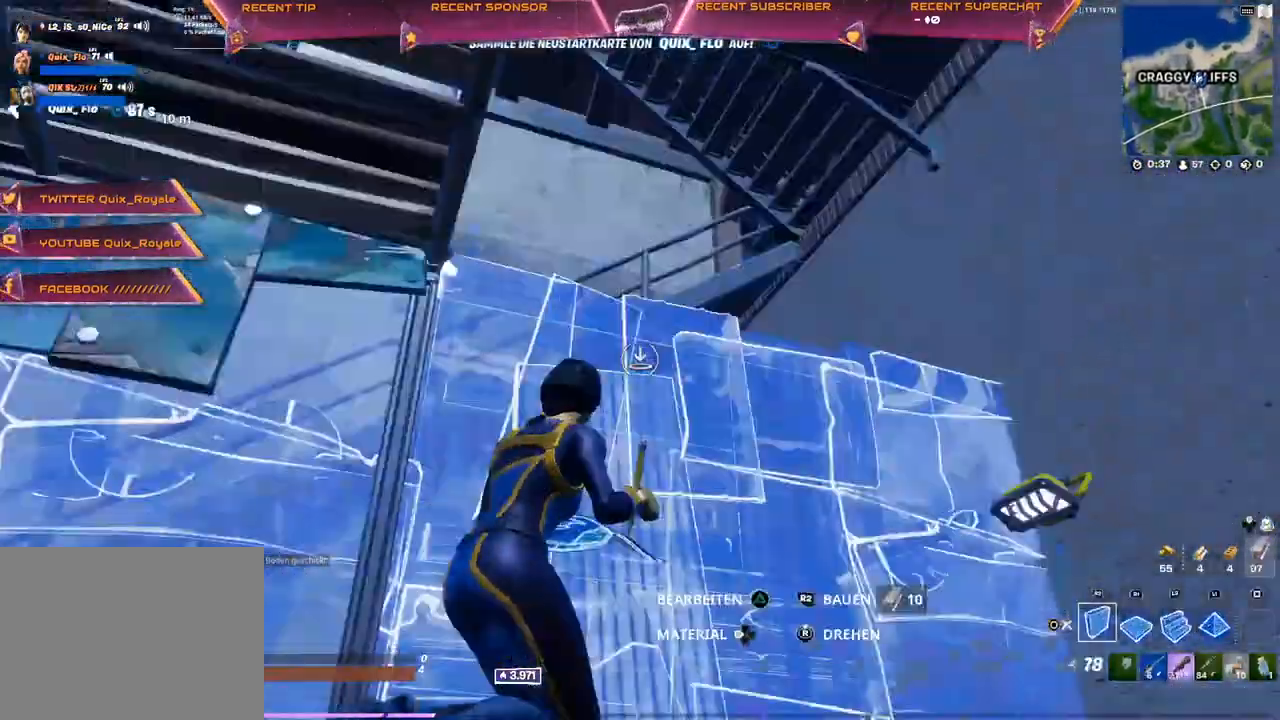
{"buttons": [], "left_stick": "down-left", "right_stick": "center", "events": [[17, "L1", "down"], [17, "R2", "up"], [67, "right_stick", "down-left"], [100, "R1", "down"], [133, "L1", "up"], [217, "R1", "up"], [233, "left_stick", "down-left"], [250, "right_stick", "center"], [300, "CIRCLE", "down"], [350, "CIRCLE", "up"]]}